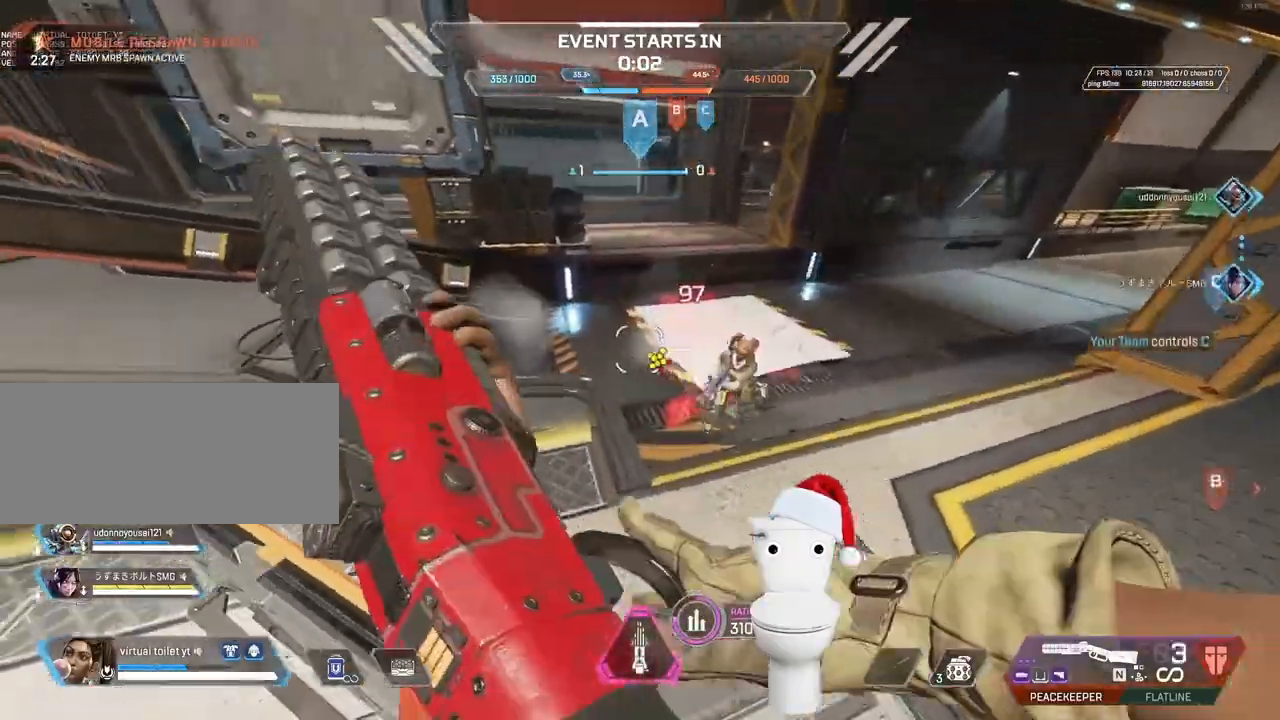
Gameplay with keyboard and mouse; each line is a JSON object with the keys and mouse buttons held at the frame after it. "events" lists presses ("down") and releases ("up") of ".", "/", "0", "1", "2", "3", "4", "5", "6", "7", "8", "9", "a", "alt_l", "alt_r", "b", "backslash", "backspace", "c", "caps_lock", "comma", "ctrl_l", "ctrl_r", "d", "e", "equals", "escape", "f", "f1", "f10", "f11", "f12", "f2", "f3", "f4", "f5", "f6", "f7", "f8", "f9", "g", "h", "i", "j", "k", "l", "lbracket", "m", "minus", "n", "o", "p", "q", "quote", "r", "rbracket", "return", "s", "semicolon", "shift_l", "shift_r", "space", "super", "t", "tab", "tilde", "u", "v", "w", "x", "y", "z", "mouse_left", "mouse_wheel", "mouse_right", "mouse_mb4" and "mouse_mb5" between this image and that frame as [ms after this image, input, new state], when the widget could be followed in between. "mouse_left", "mouse_wheel", "mouse_right", "mouse_mb4", "mouse_mb5" = the "left", "wheel", "right", "mb4", "mb5" buttons of the "mouse" list. No other keys are recorded. "wheel" means that the mouse wheel is clicked or scrolled. Not read: mouse_move.
{"keys": ["g"], "mouse": ["right"]}
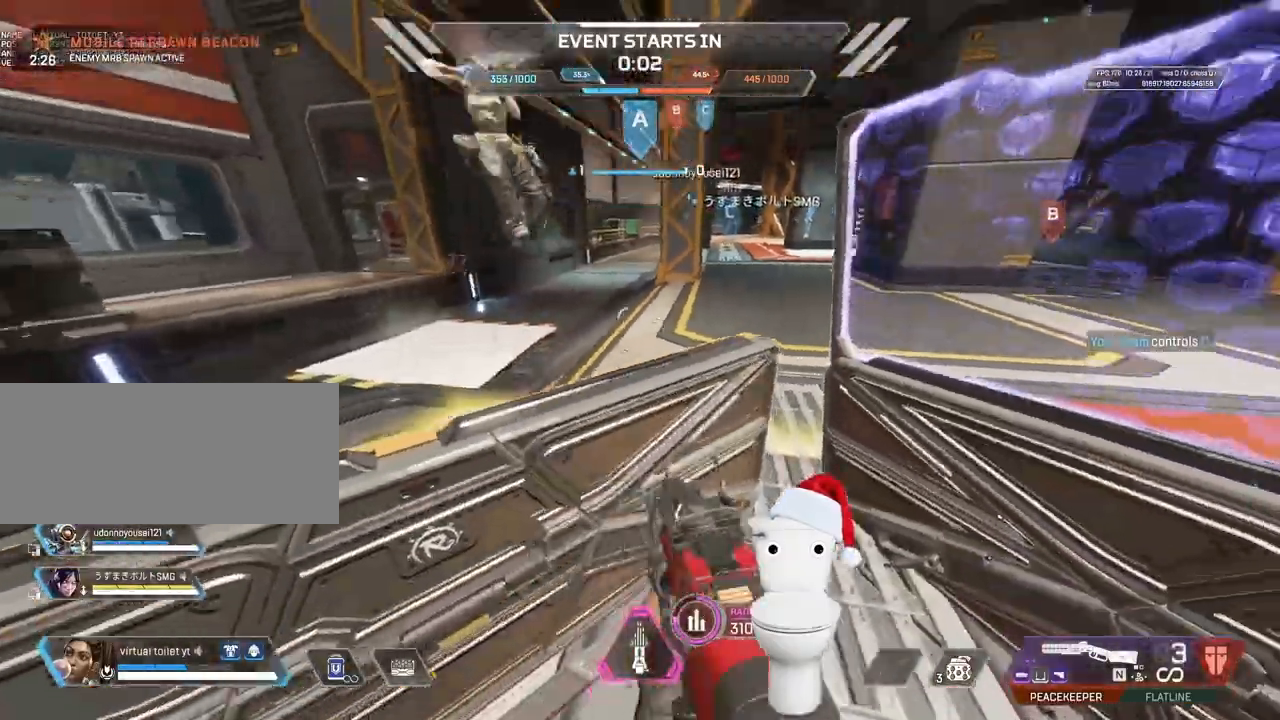
{"keys": ["d", "r", "space"], "mouse": [], "events": [[167, "d", "down"], [167, "g", "up"], [167, "mouse_left", "down"], [217, "r", "down"], [300, "mouse_left", "up"], [300, "mouse_right", "up"], [500, "space", "down"]]}
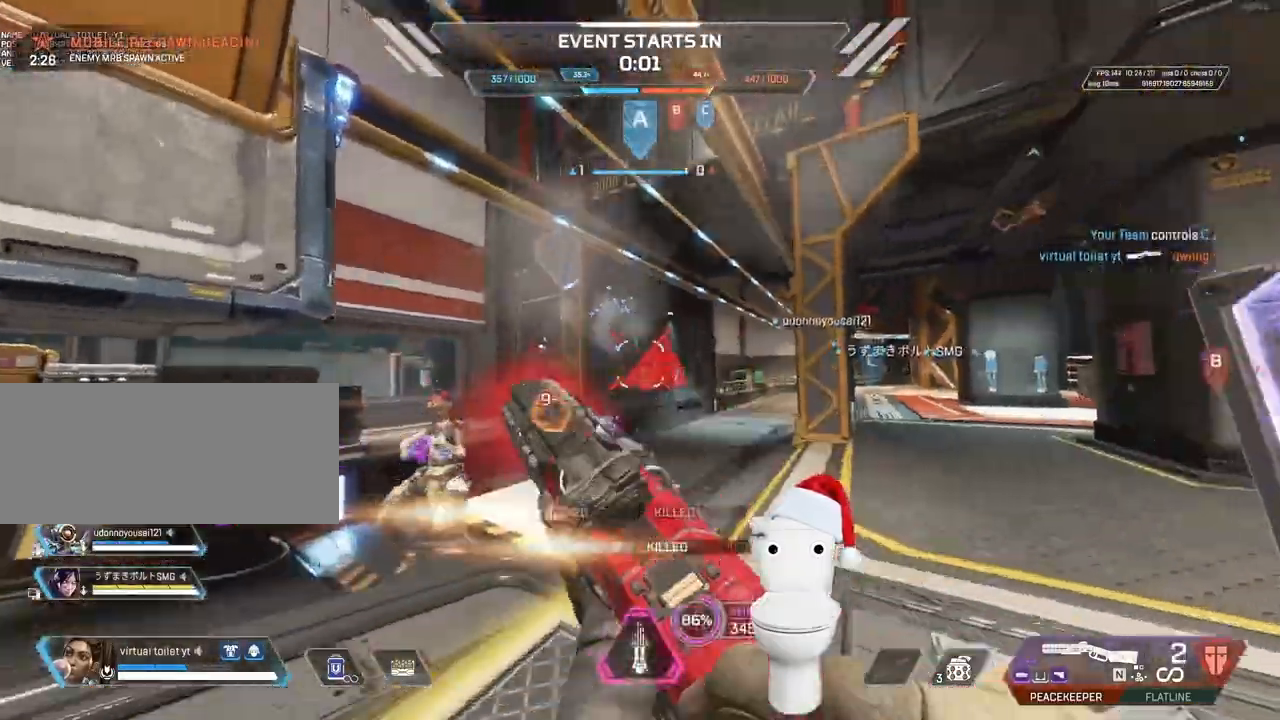
{"keys": ["b", "d", "space"], "mouse": ["wheel"]}
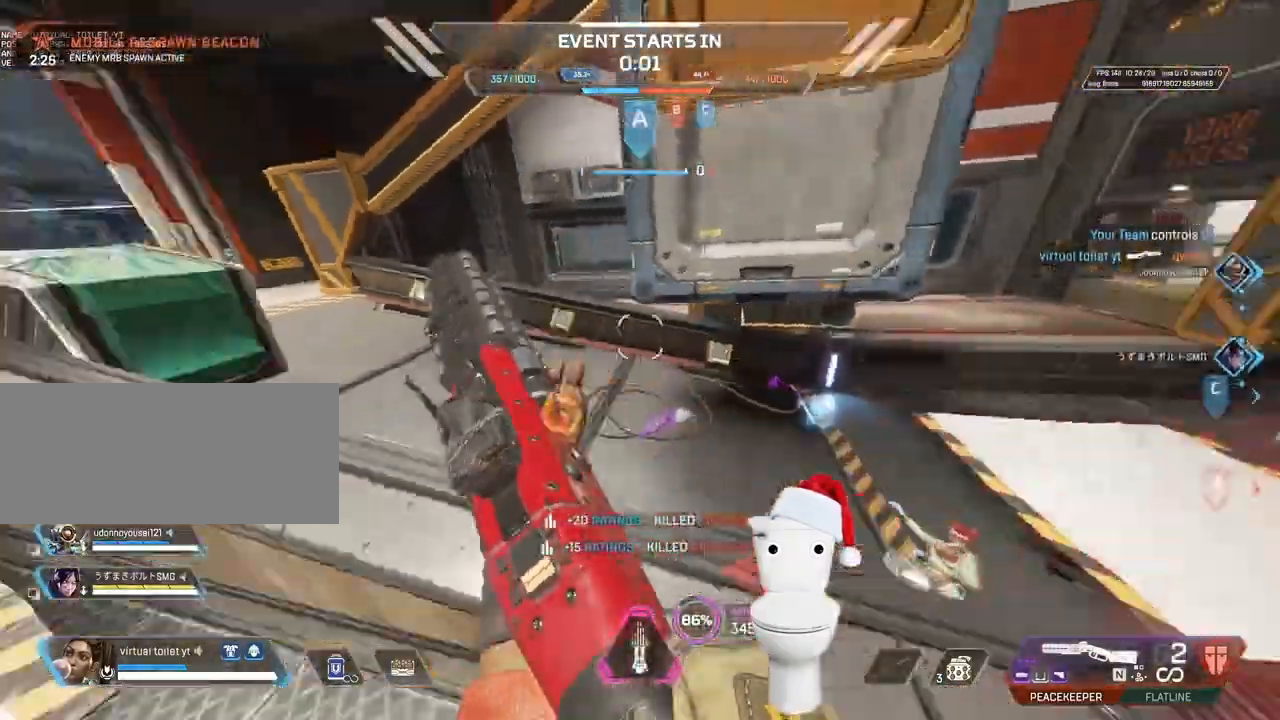
{"keys": ["r", "s"], "mouse": []}
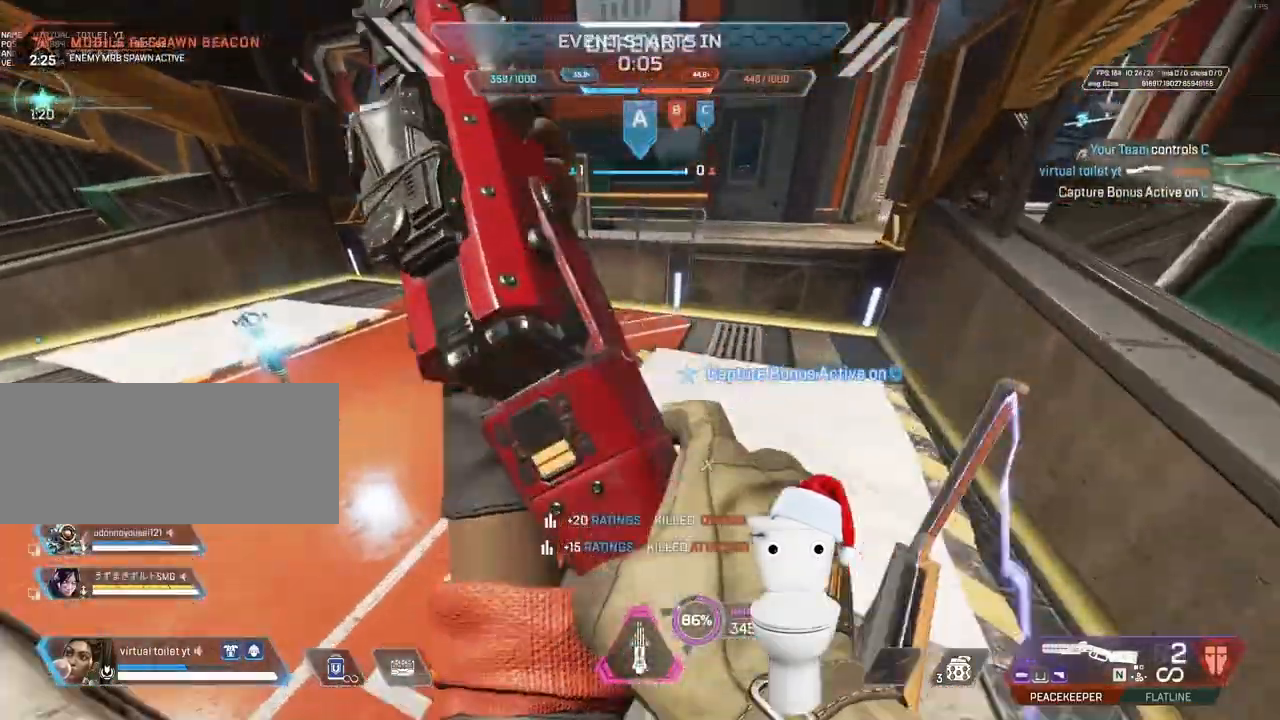
{"keys": ["d"], "mouse": [], "events": [[200, "r", "up"], [250, "d", "down"], [250, "s", "up"]]}